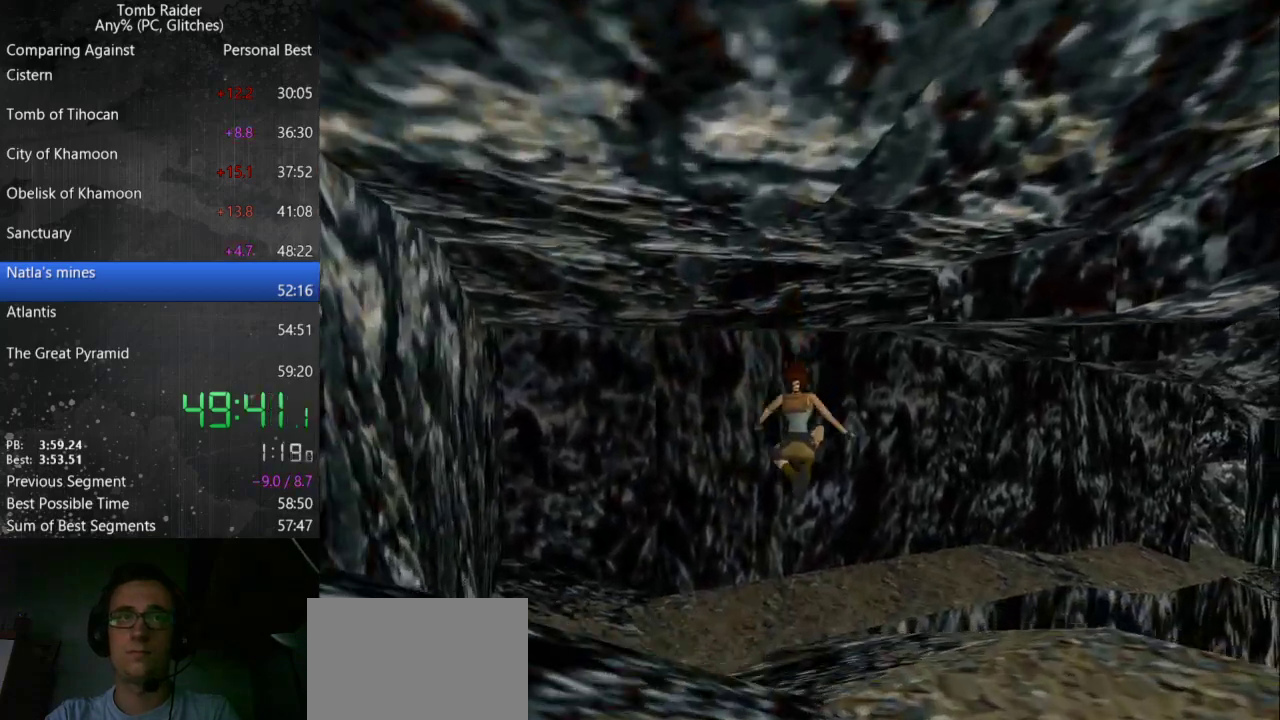
Gameplay with keyboard; each line is a JSON object with the keys held at the frame after it. "events" lists presses ("down") and releases ("up") of "action", "down", "guns", "inv", "jump", "left", "look", "right", "roll", "step_l", "step_r", "up" and "walk" between this image and that frame as [ms after this image, input, new state], when the widget could be followed in between. No other keys are recorded. Mouse input is not recorded. Key names are as the overlay labels them; some are game actions (e.g. jump) rather than physical keys.
{"keys": ["jump", "right", "up"], "events": [[500, "jump", "down"]]}
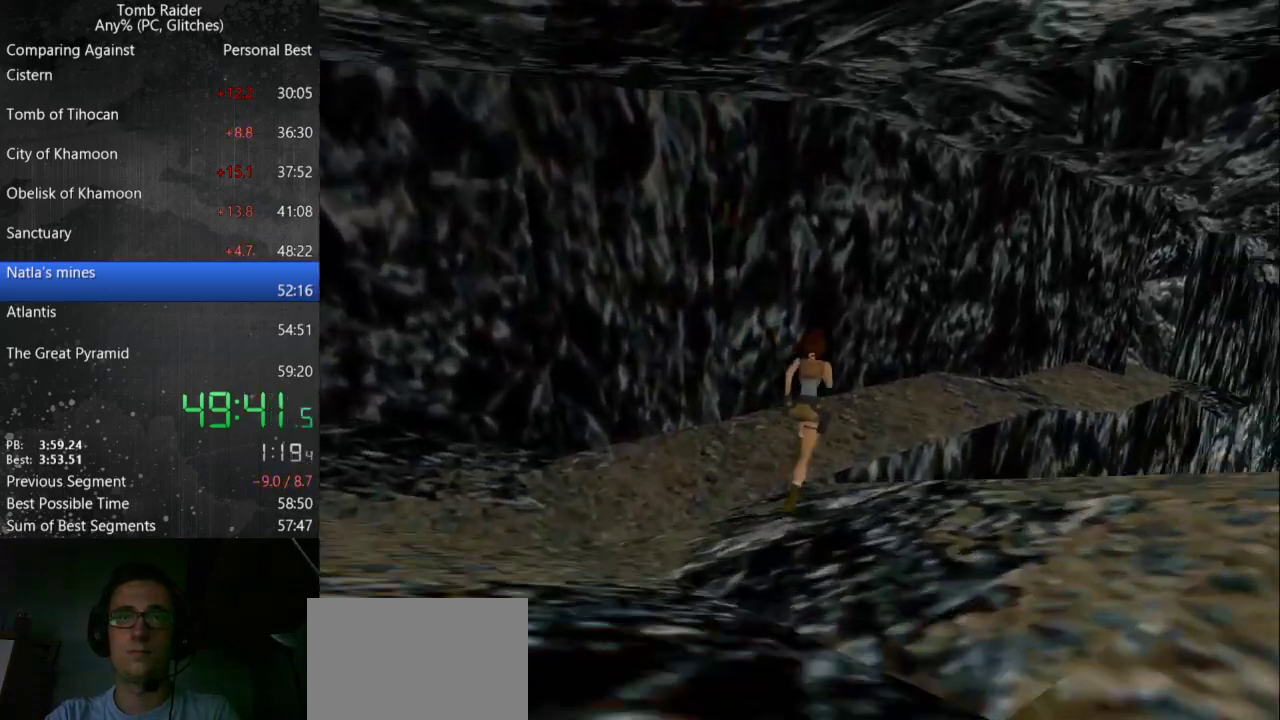
{"keys": ["jump", "right", "up"], "events": []}
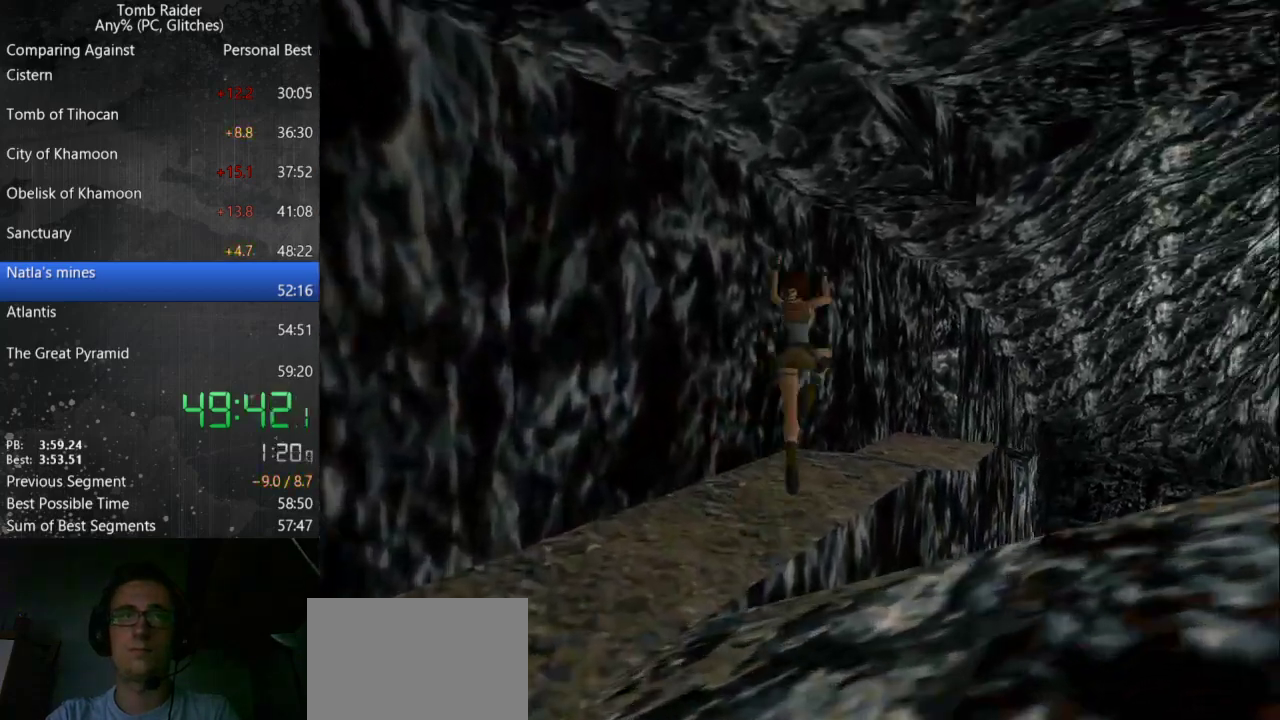
{"keys": ["up"], "events": [[200, "jump", "up"], [200, "right", "up"]]}
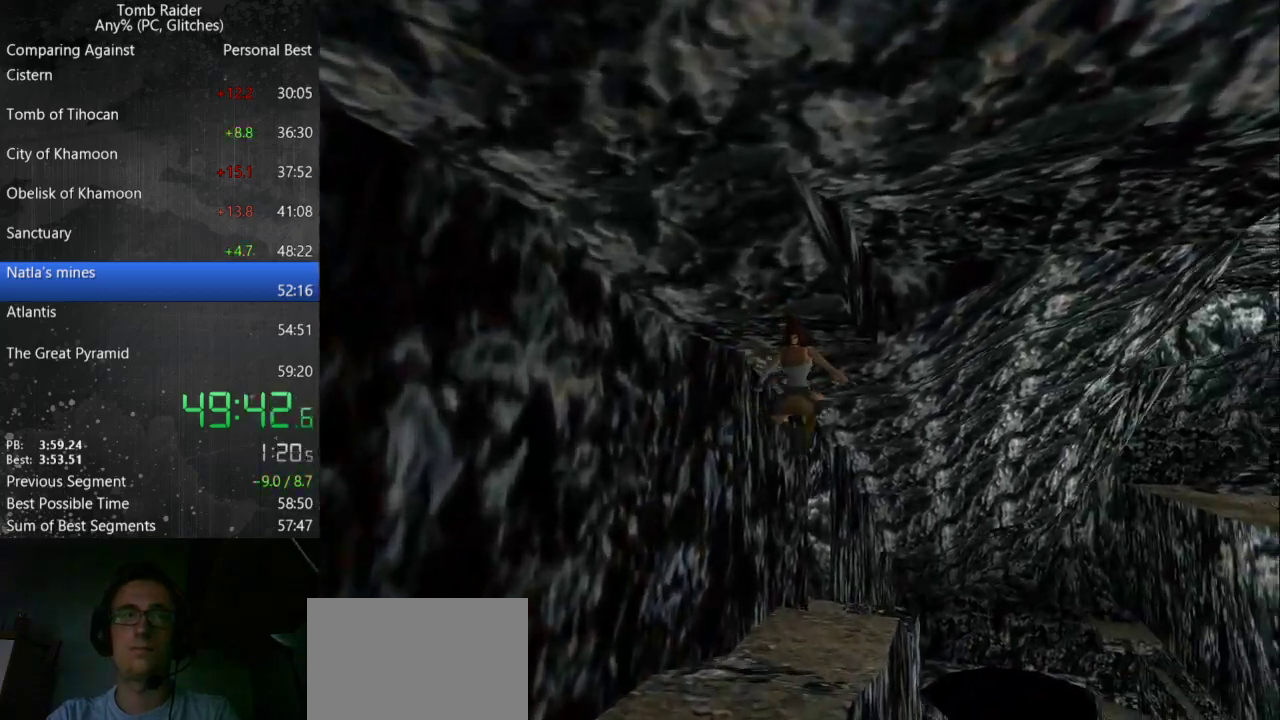
{"keys": ["left", "up"], "events": [[67, "right", "down"], [367, "right", "up"], [500, "left", "down"]]}
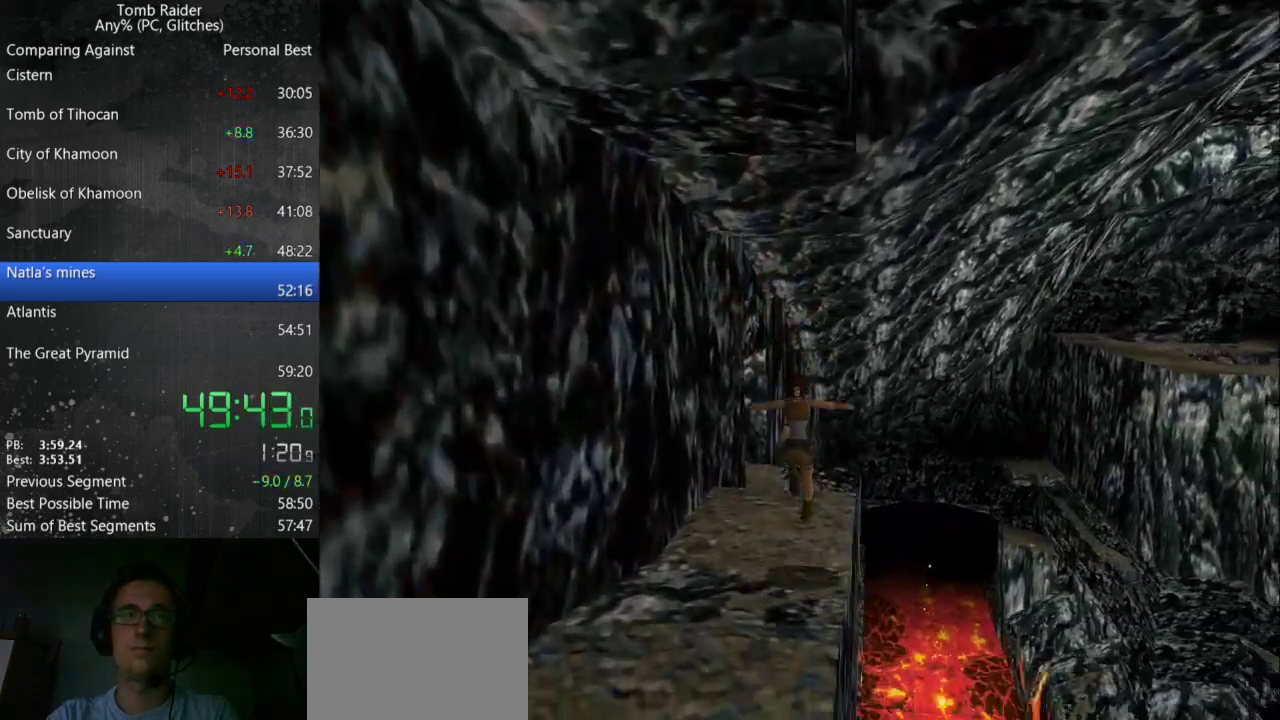
{"keys": ["up"], "events": [[233, "left", "up"]]}
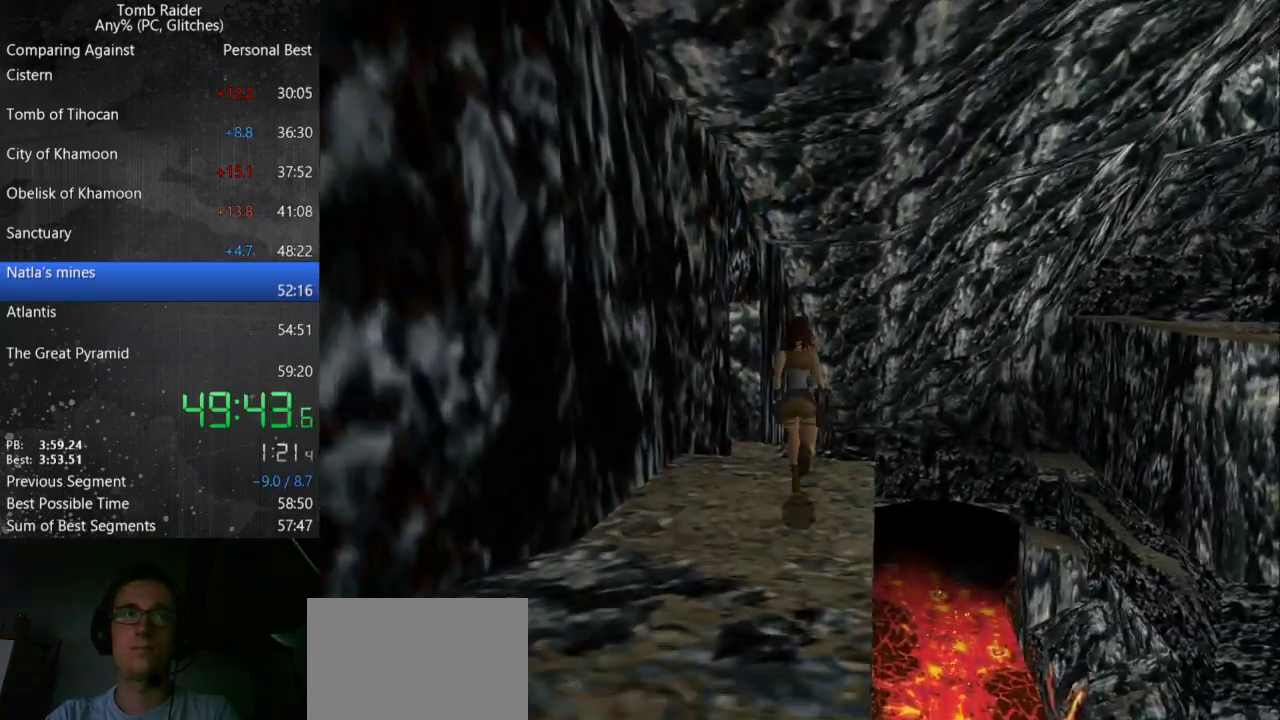
{"keys": ["up"], "events": []}
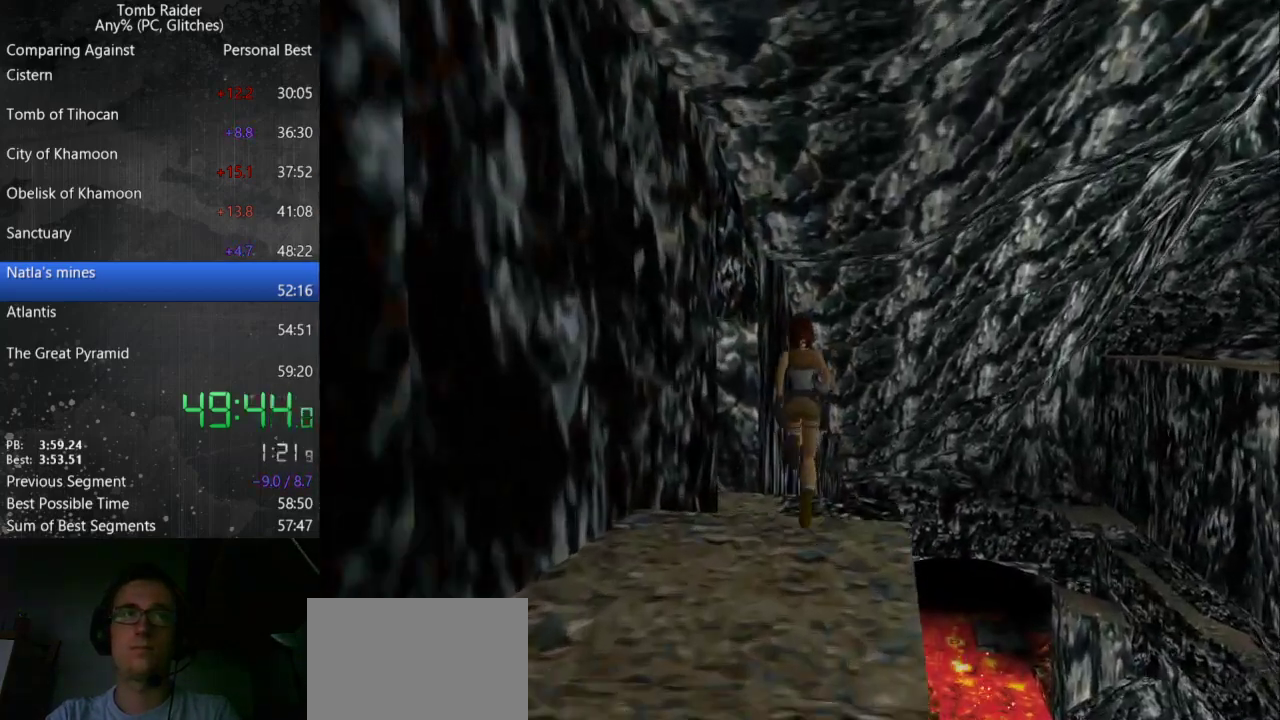
{"keys": ["left", "up"], "events": [[233, "left", "down"]]}
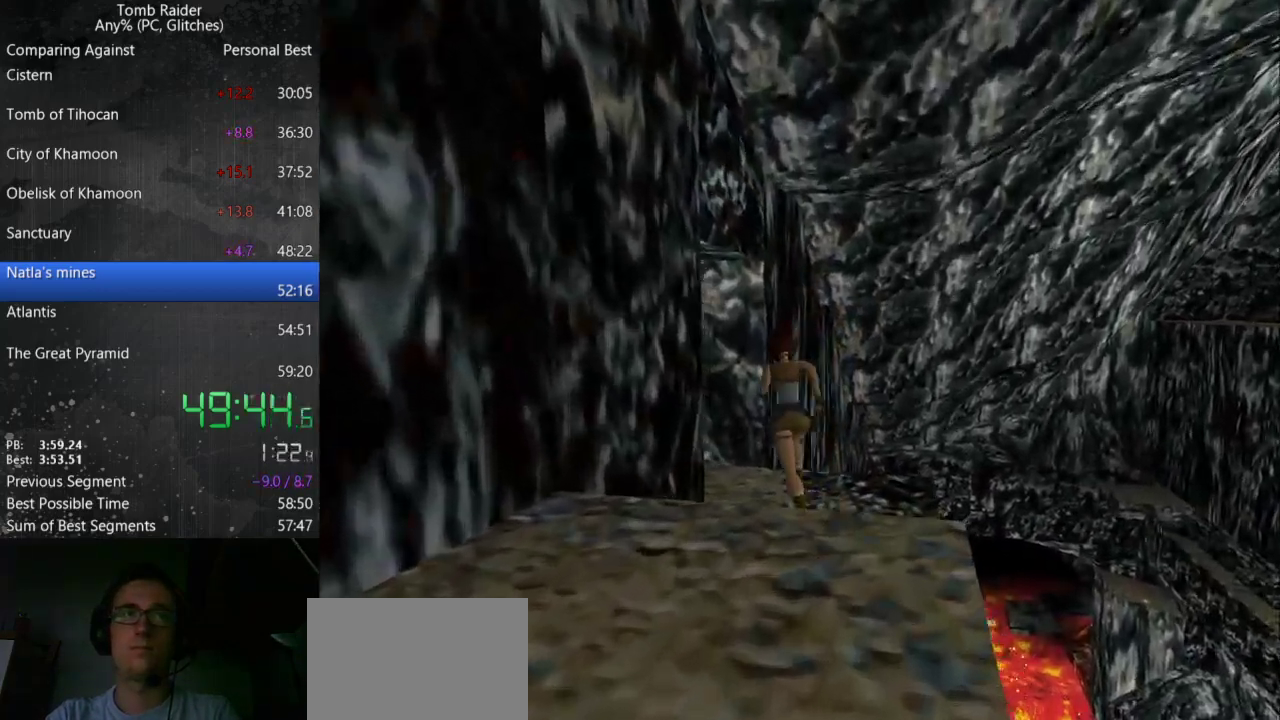
{"keys": ["jump", "up"], "events": [[367, "jump", "down"], [367, "left", "up"]]}
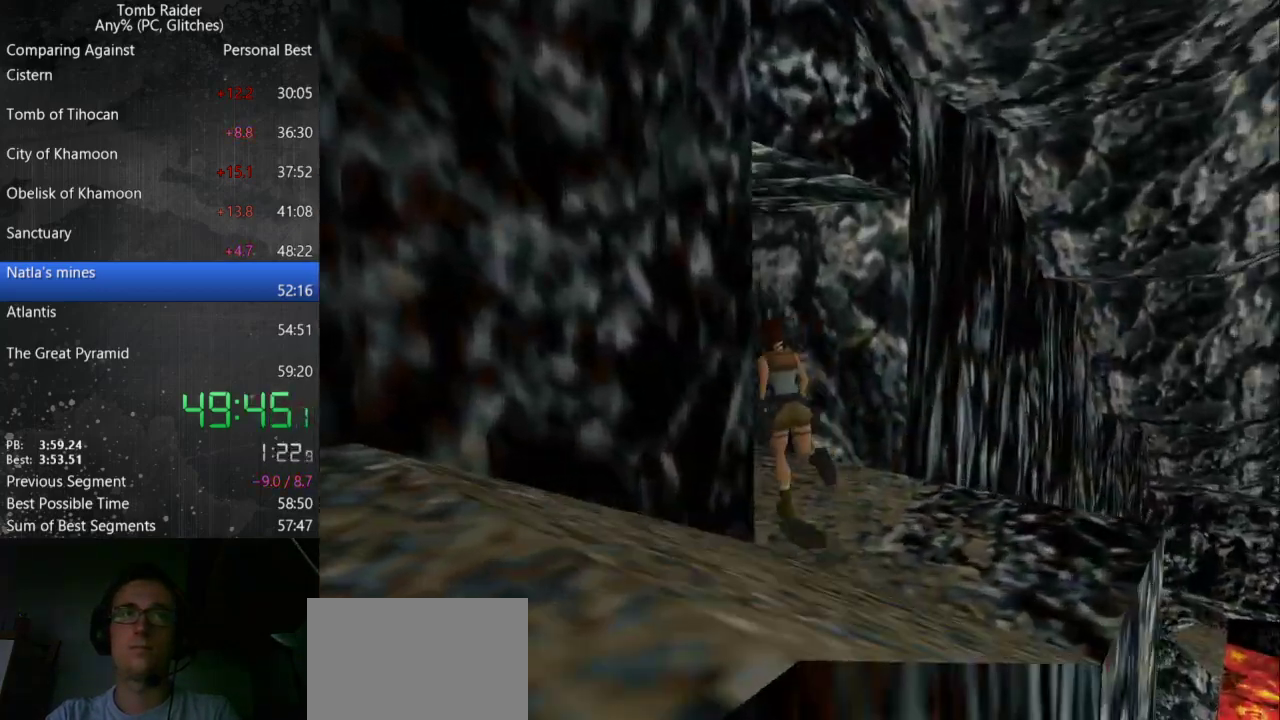
{"keys": ["right", "up"], "events": [[267, "jump", "up"], [433, "right", "down"]]}
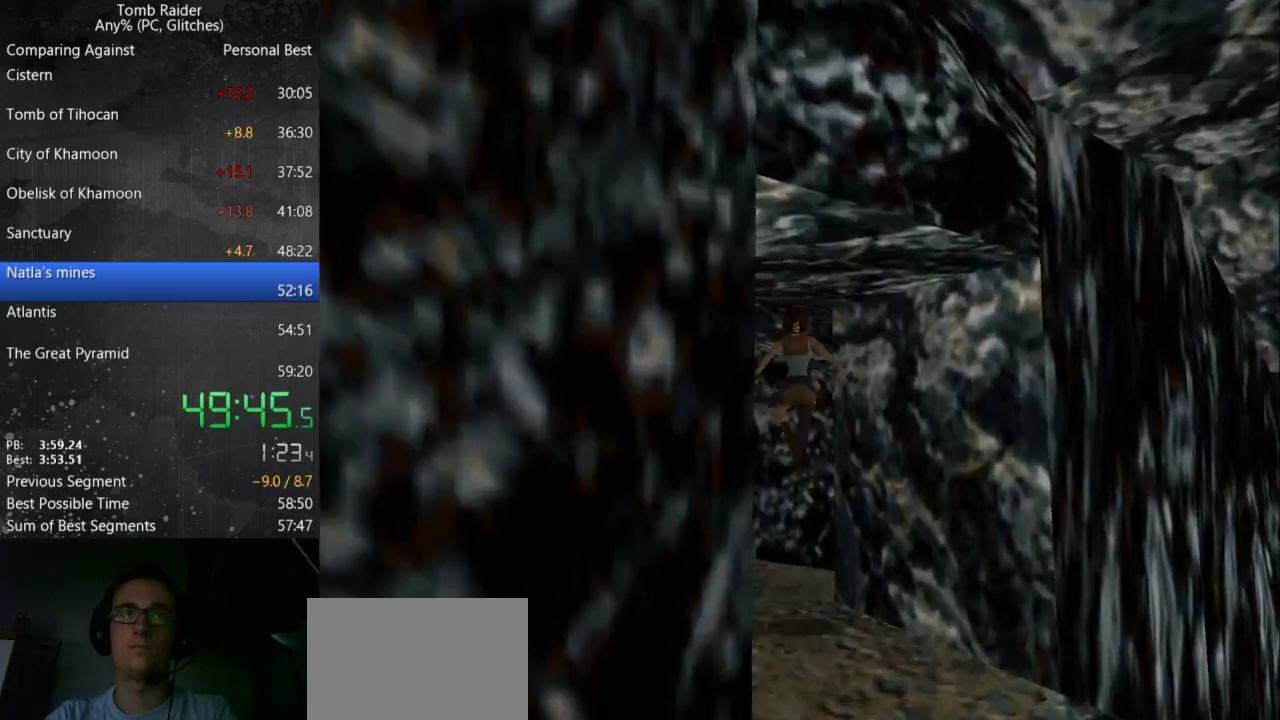
{"keys": ["right", "up"], "events": []}
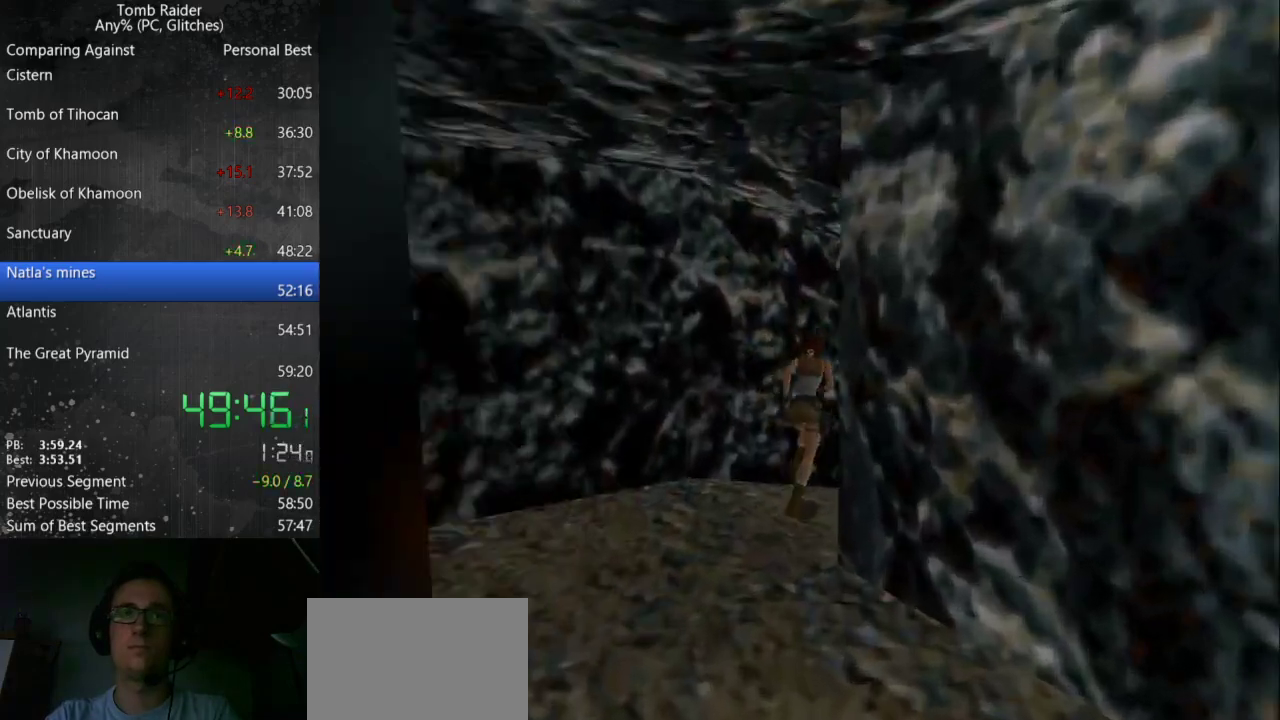
{"keys": ["right", "up"], "events": [[133, "jump", "down"], [500, "jump", "up"]]}
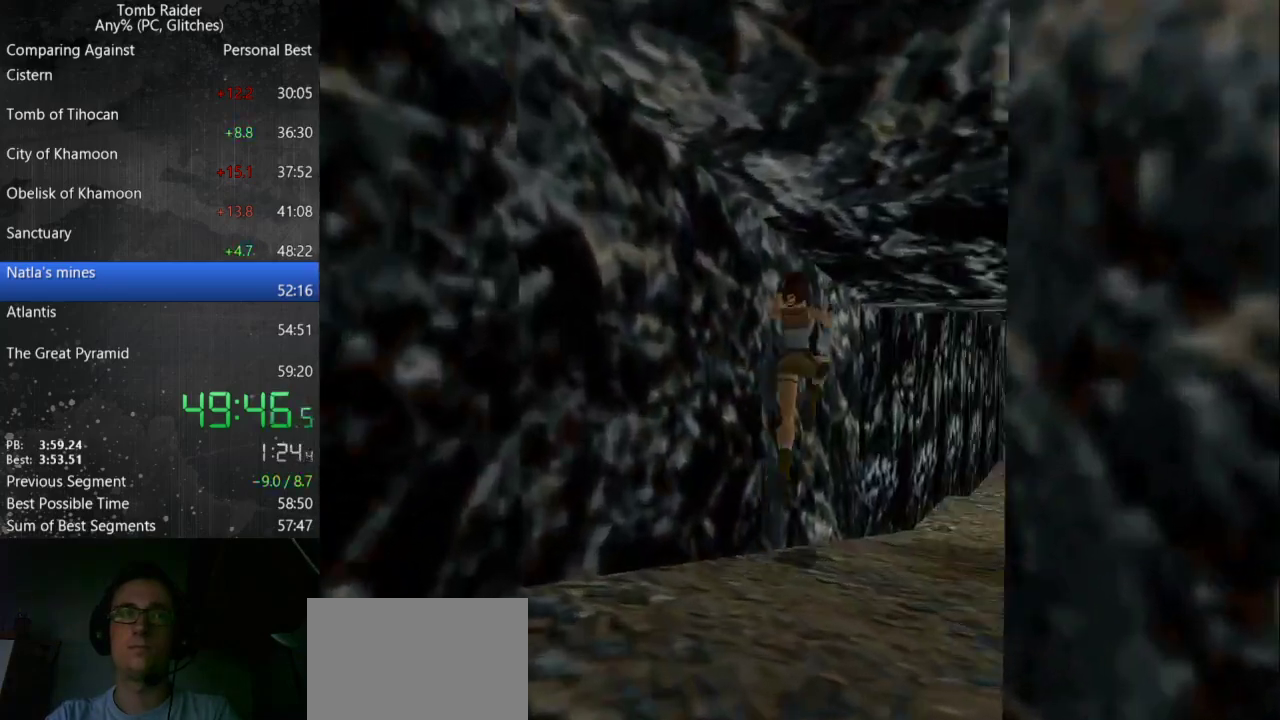
{"keys": ["right", "up"], "events": []}
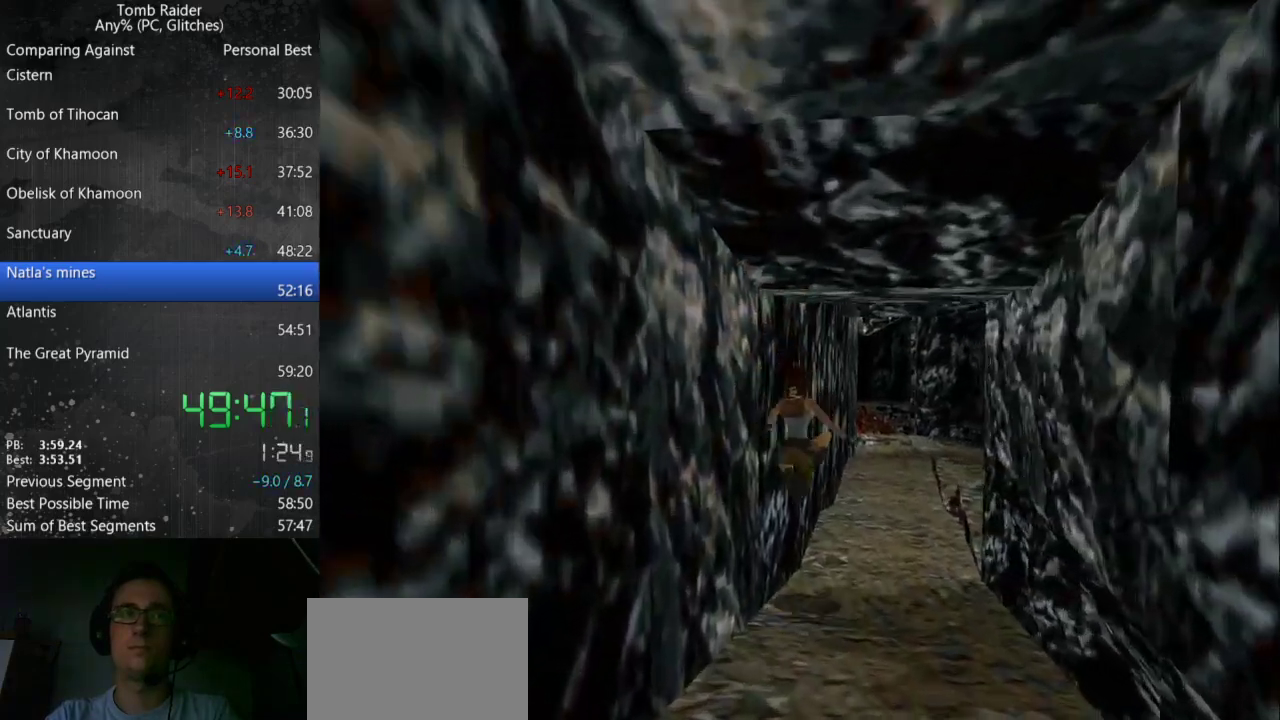
{"keys": ["jump", "up"], "events": [[333, "jump", "down"], [333, "right", "up"]]}
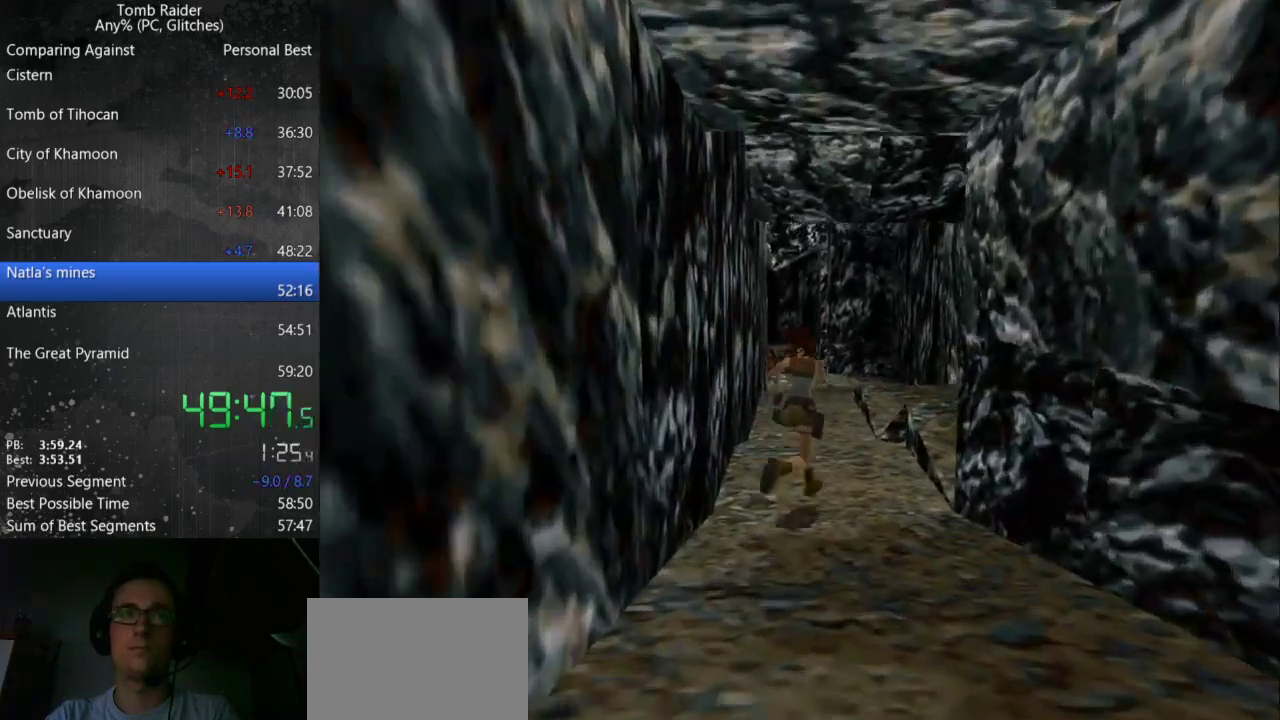
{"keys": ["up"], "events": [[367, "jump", "up"]]}
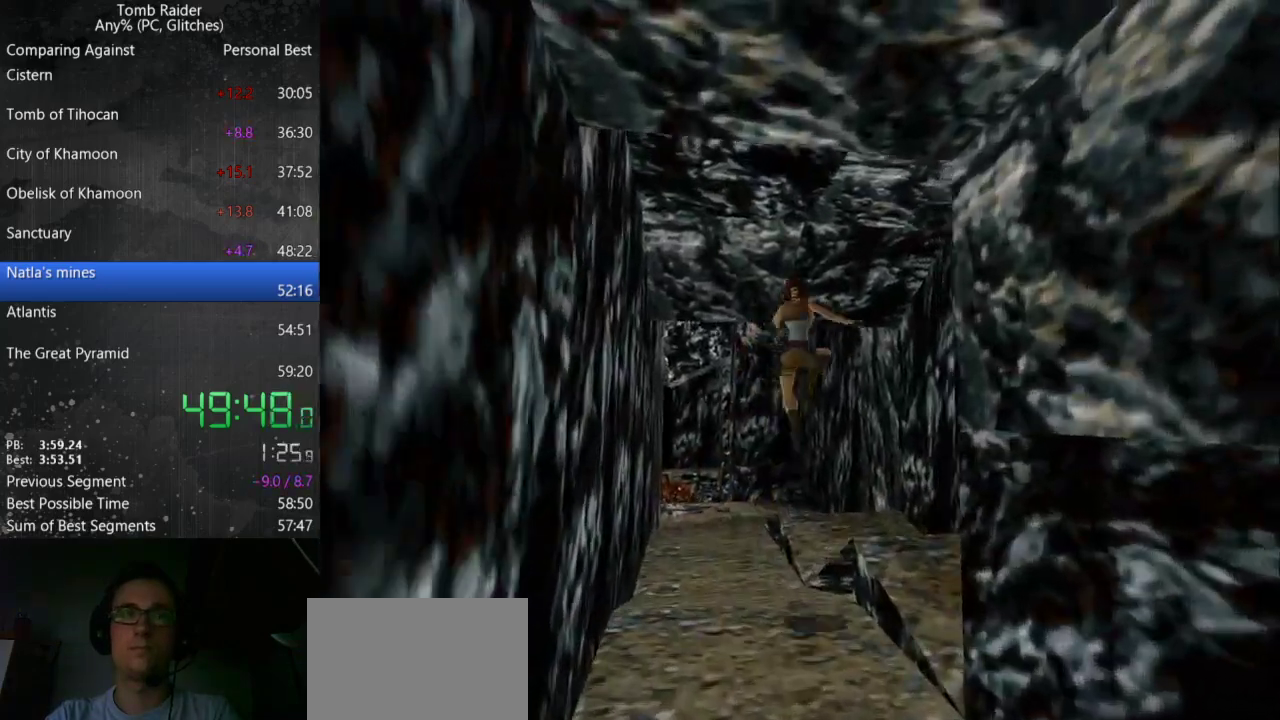
{"keys": ["left", "up"], "events": [[133, "left", "down"]]}
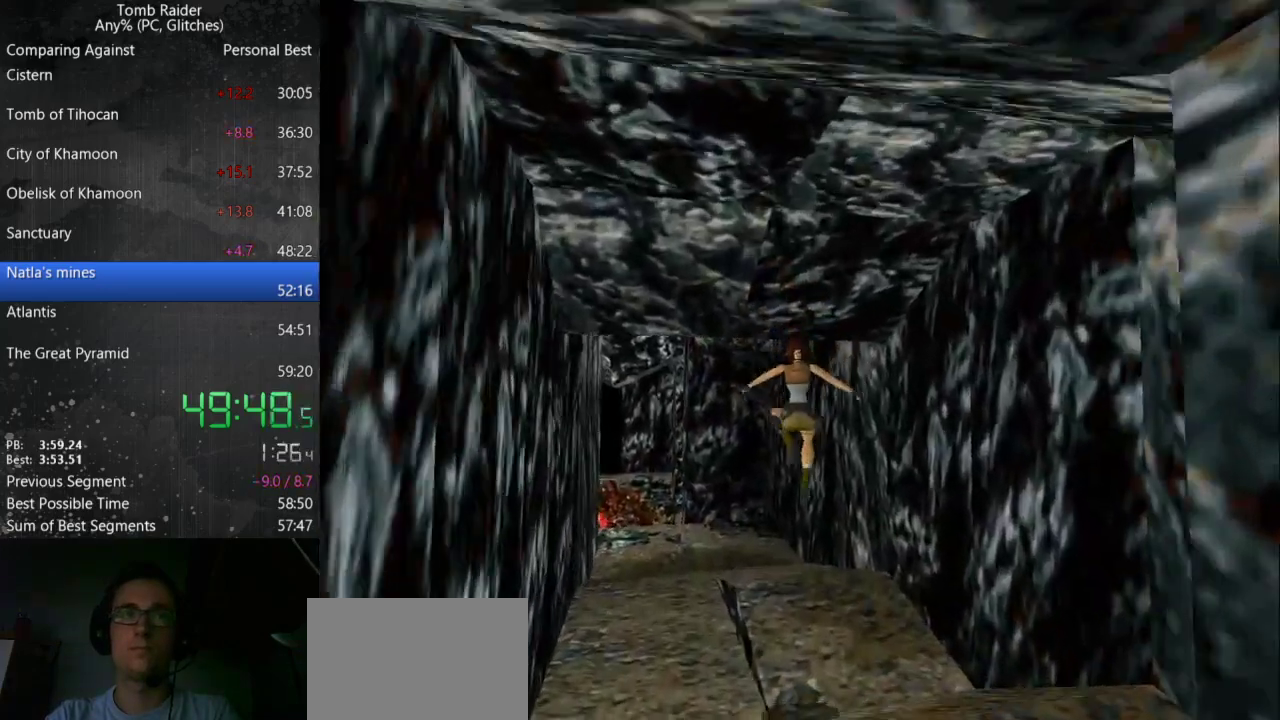
{"keys": ["left", "up"], "events": []}
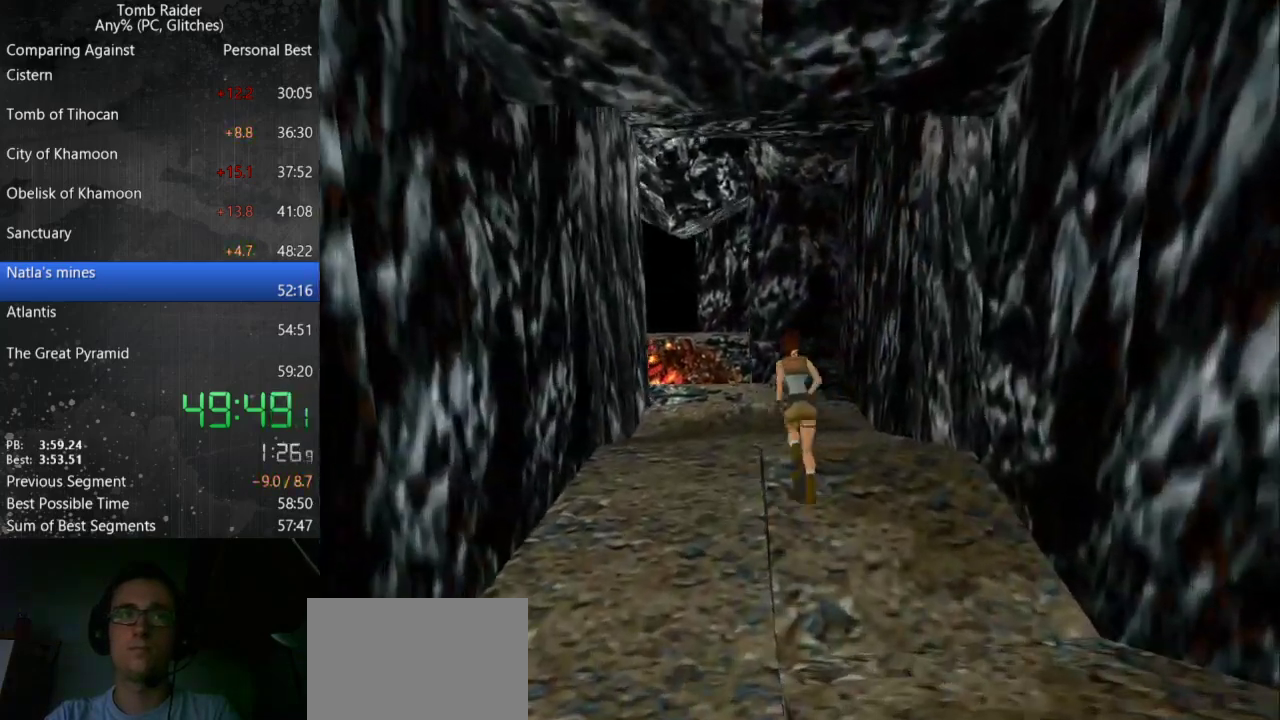
{"keys": ["jump", "up"], "events": [[100, "jump", "down"], [267, "left", "up"]]}
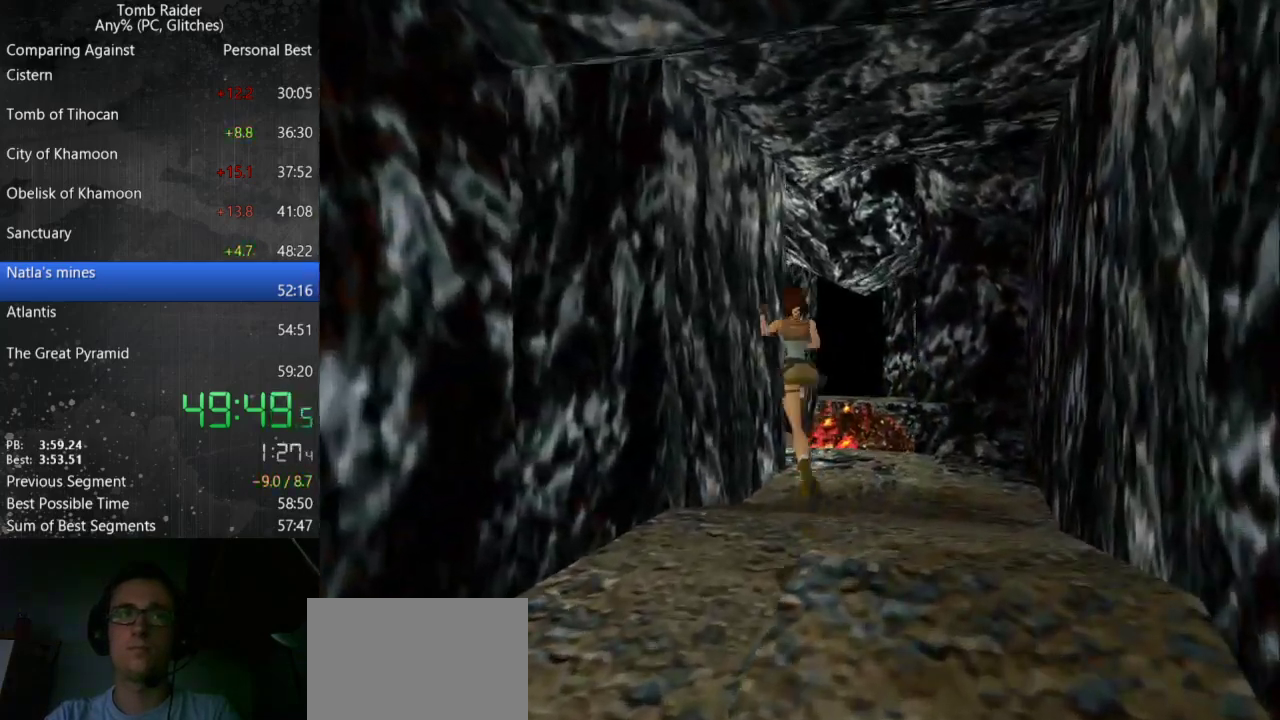
{"keys": ["up"], "events": [[67, "jump", "up"]]}
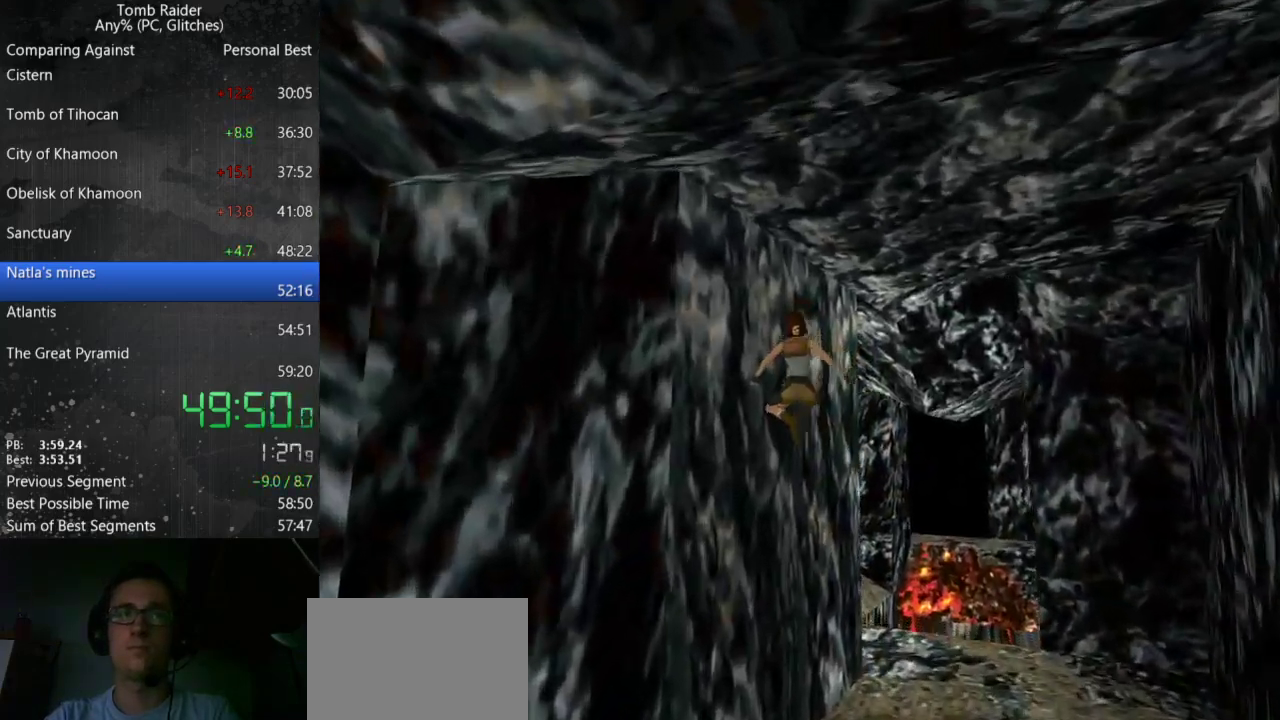
{"keys": ["right", "up"], "events": [[100, "right", "down"]]}
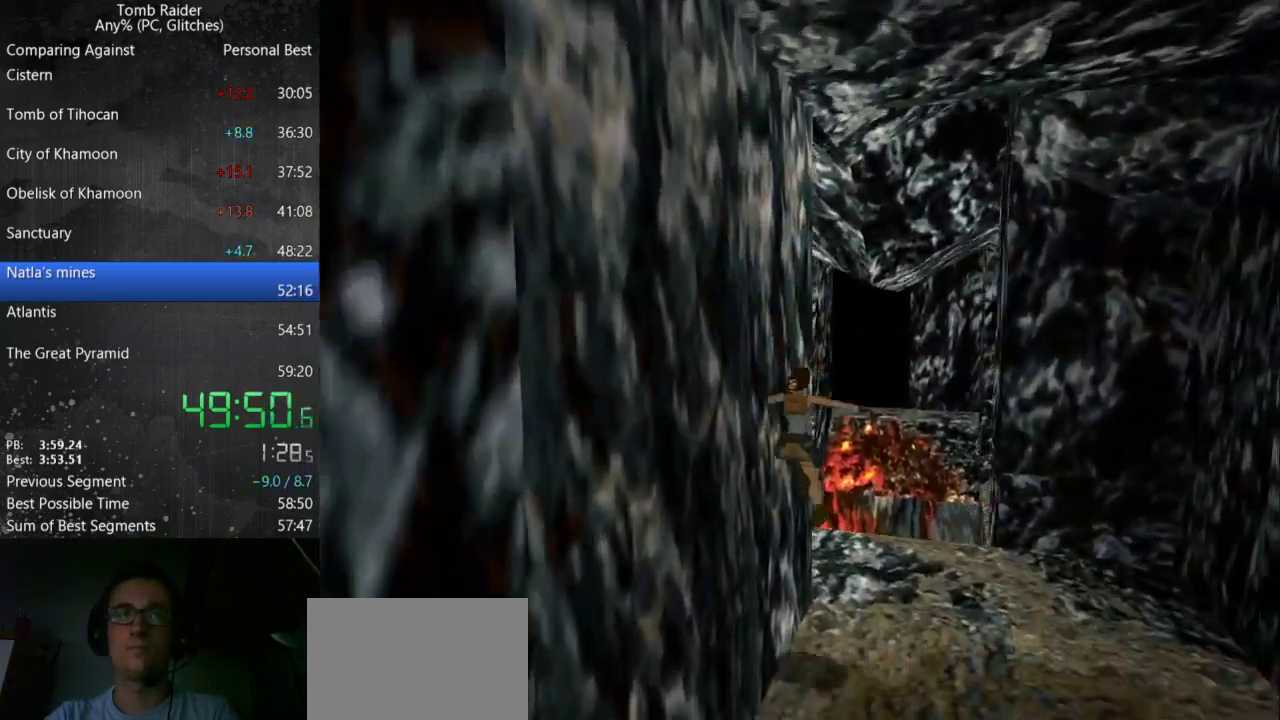
{"keys": ["jump", "up"], "events": [[200, "right", "up"], [467, "jump", "down"]]}
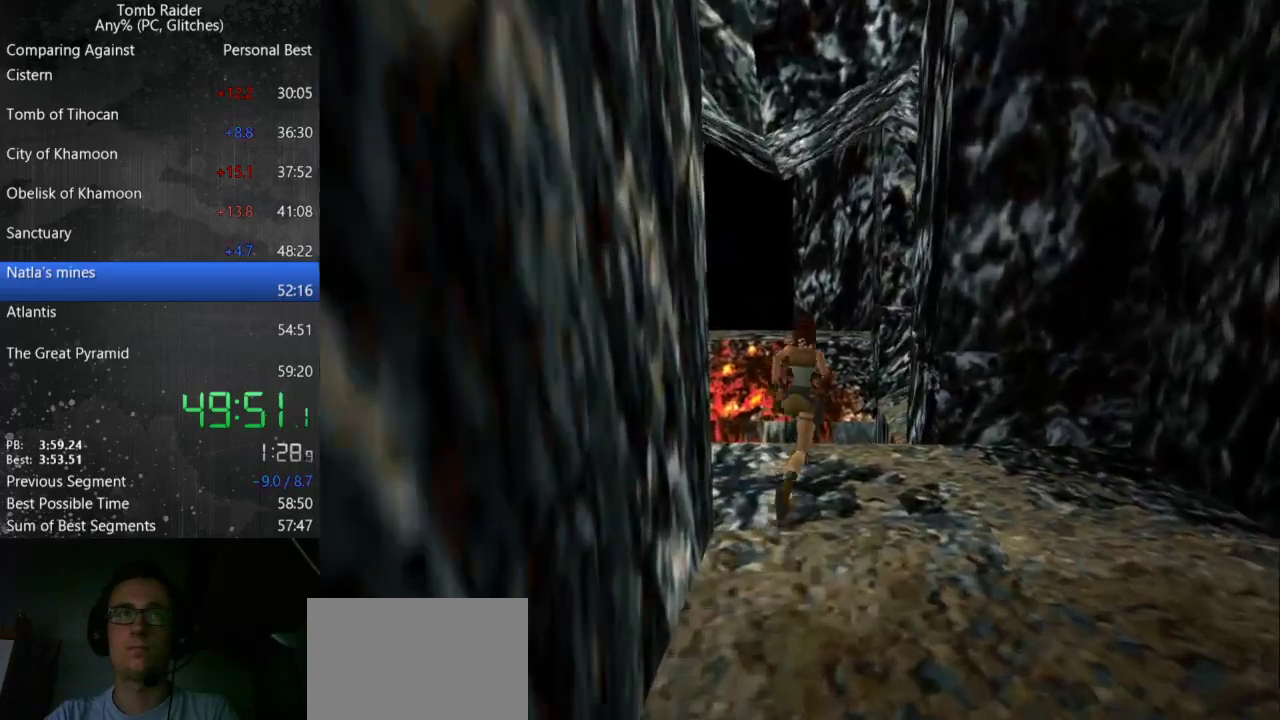
{"keys": ["right"], "events": [[367, "right", "down"], [467, "jump", "up"], [467, "up", "up"]]}
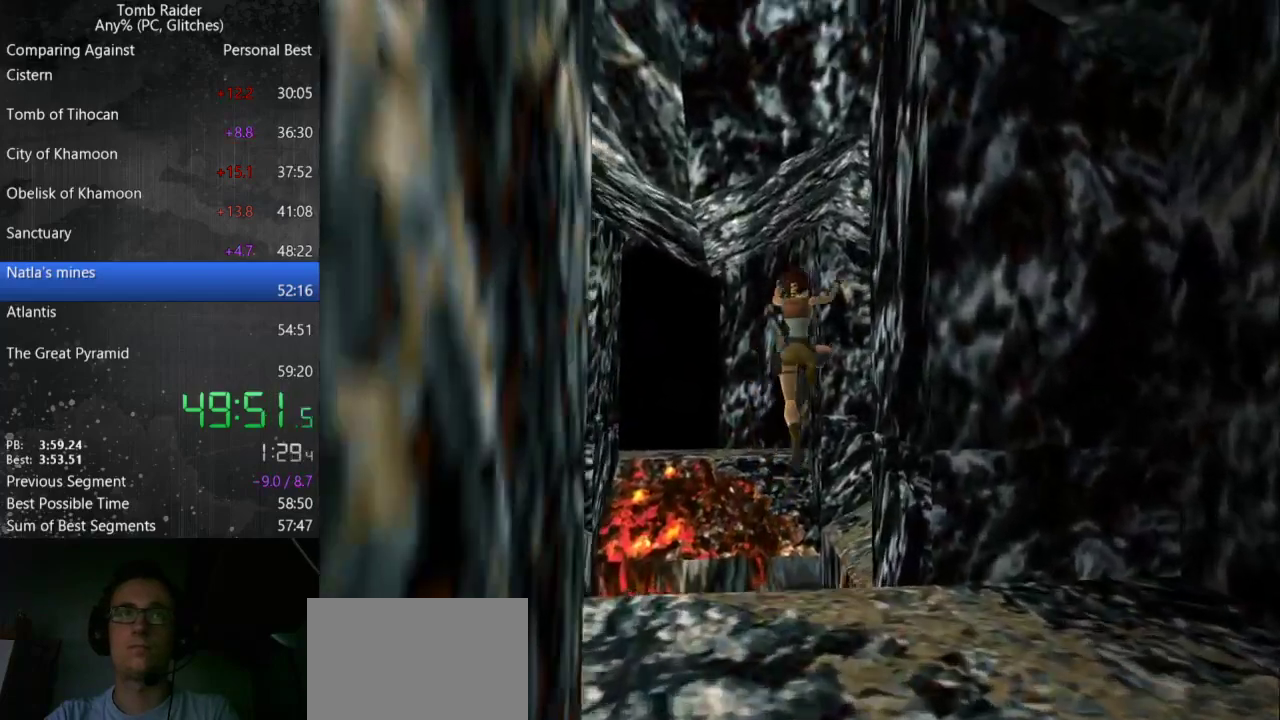
{"keys": [], "events": [[33, "right", "up"], [267, "right", "down"], [433, "right", "up"]]}
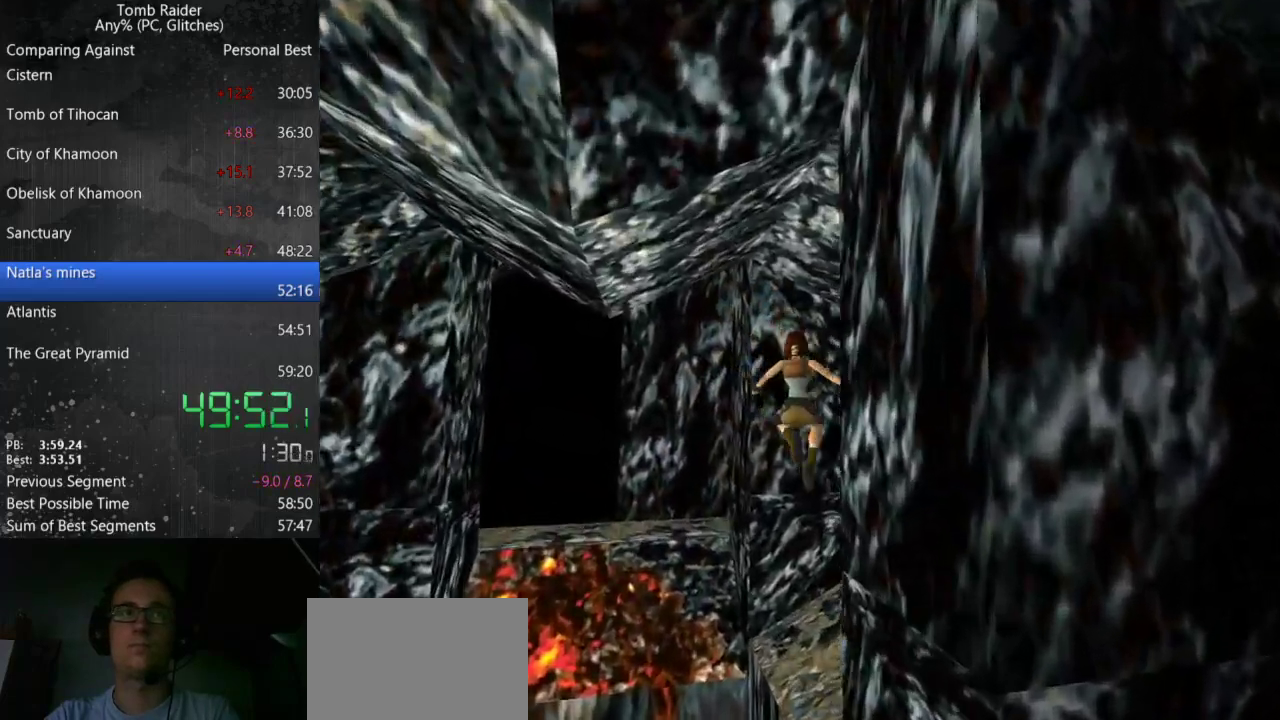
{"keys": [], "events": [[33, "left", "down"], [300, "left", "up"]]}
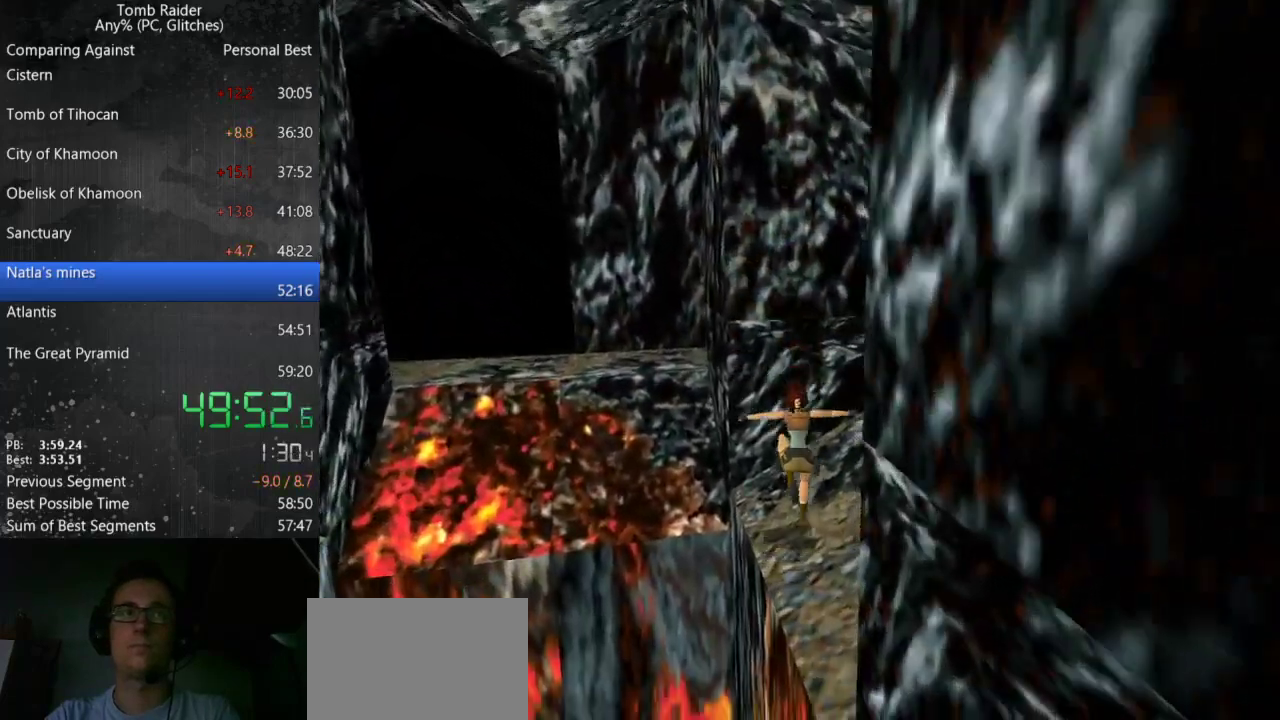
{"keys": ["left", "up", "walk"], "events": [[133, "walk", "down"], [167, "left", "down"], [167, "up", "down"]]}
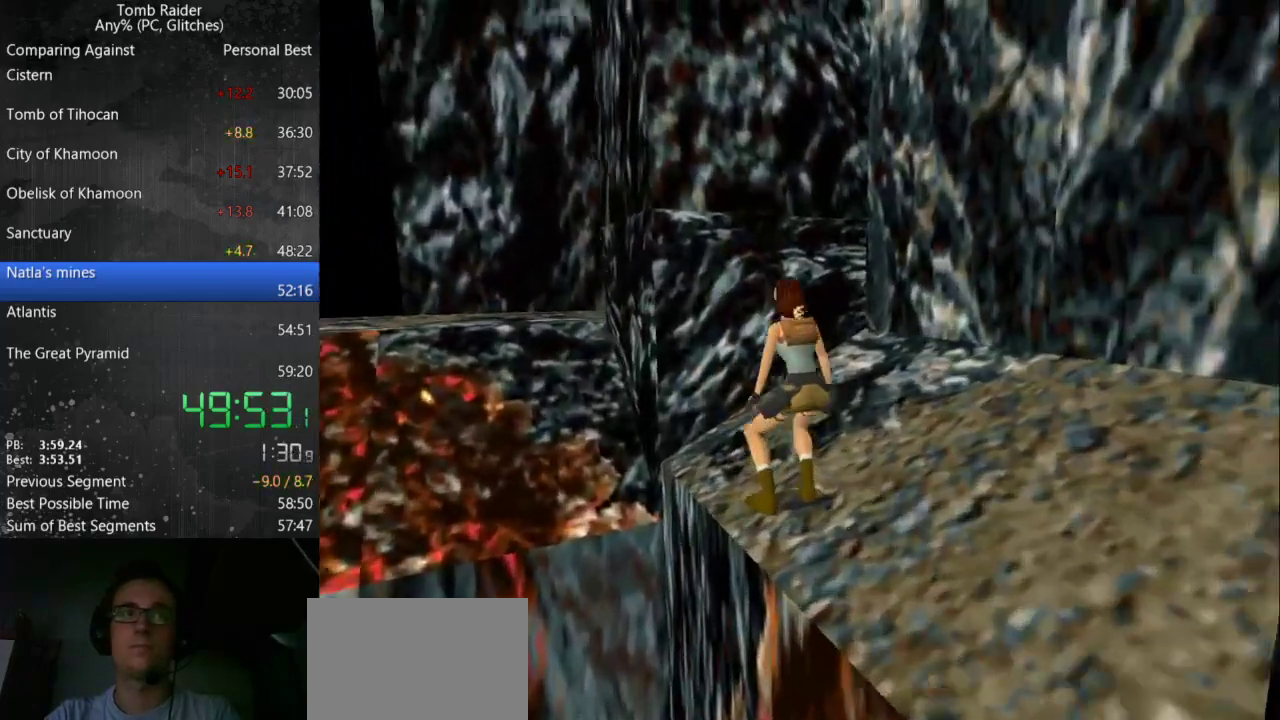
{"keys": ["up", "walk"], "events": [[267, "left", "up"]]}
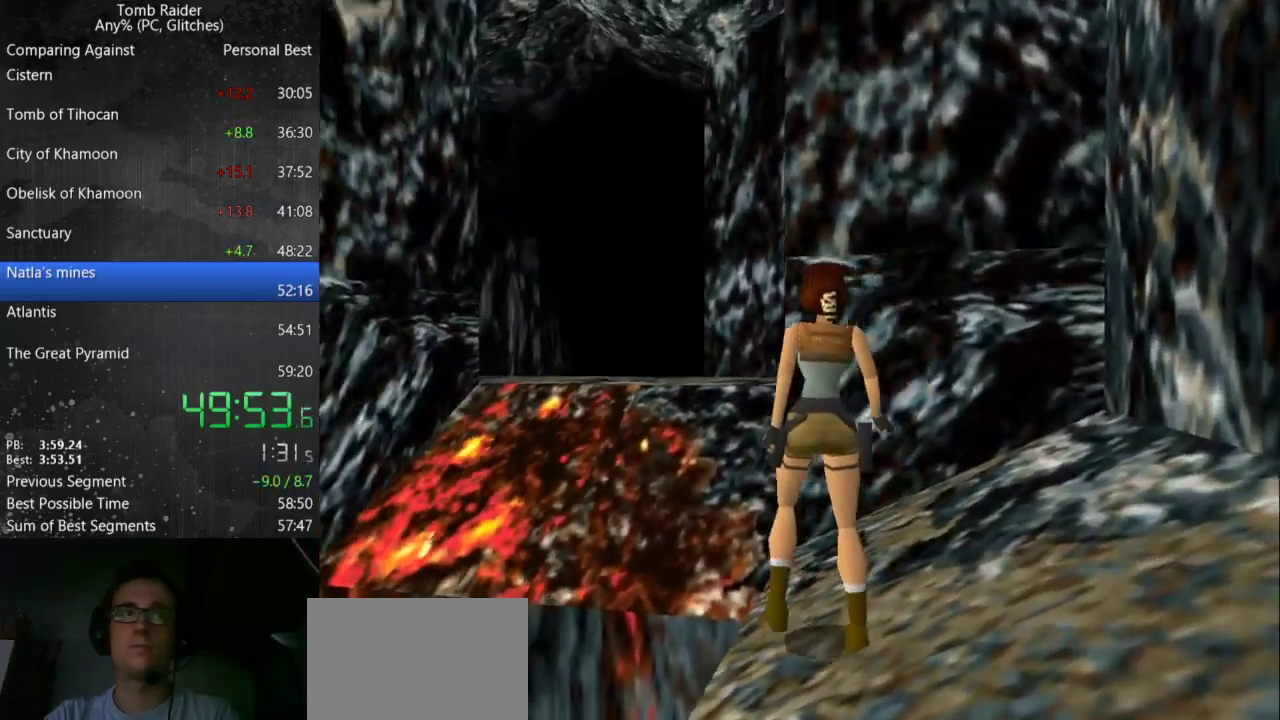
{"keys": ["jump", "up"], "events": [[67, "left", "down"], [67, "walk", "up"], [133, "jump", "down"], [200, "left", "up"], [267, "right", "down"], [433, "right", "up"]]}
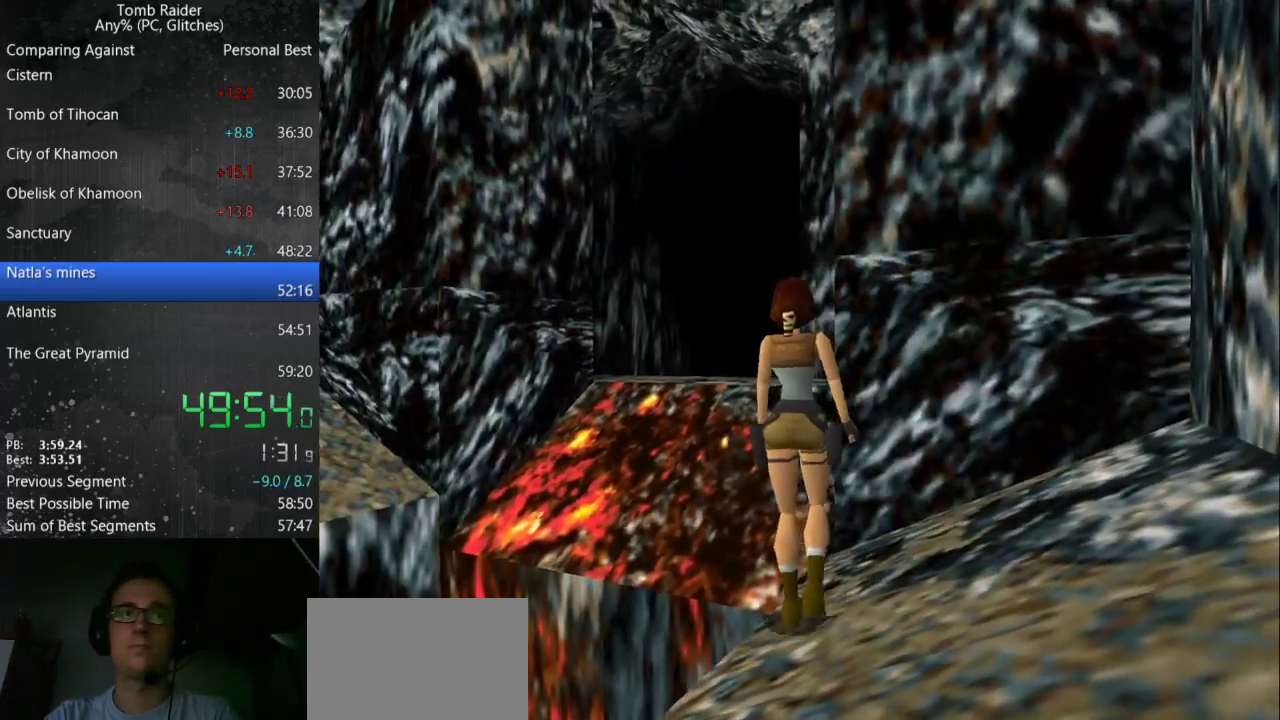
{"keys": ["jump", "left", "up"], "events": [[167, "left", "down"]]}
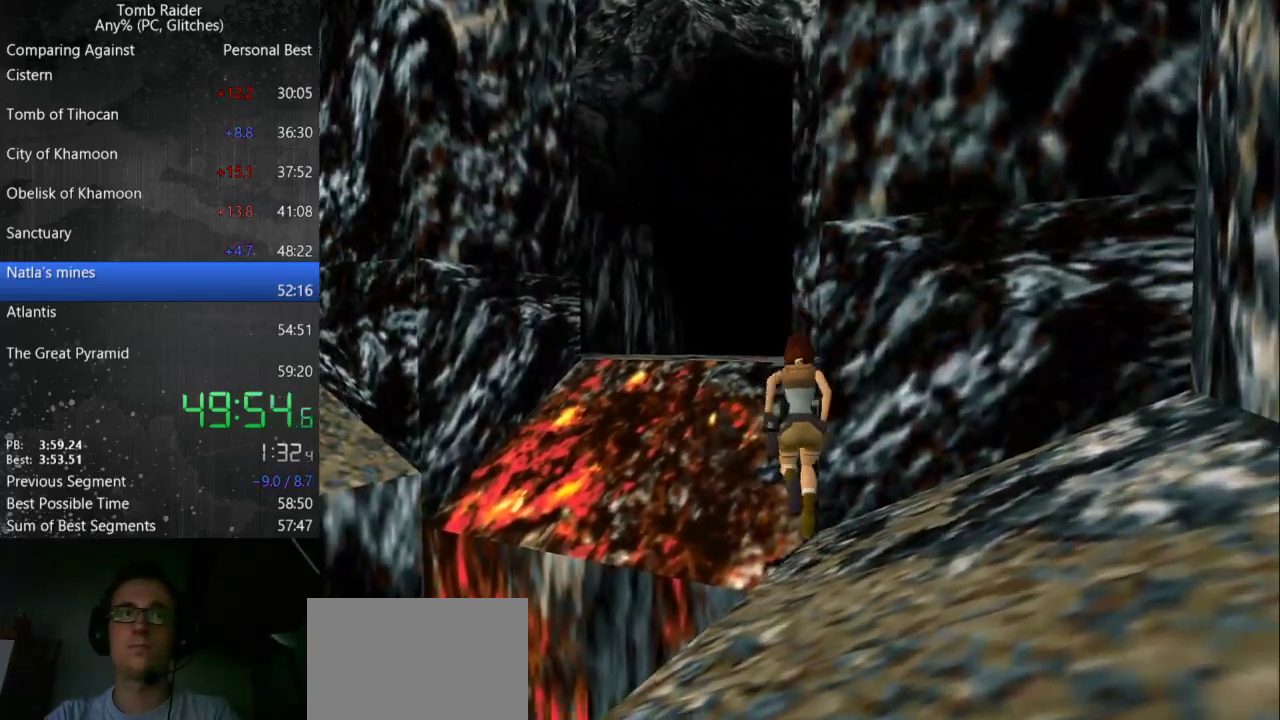
{"keys": ["right", "up"], "events": [[33, "left", "up"], [433, "jump", "up"], [467, "right", "down"]]}
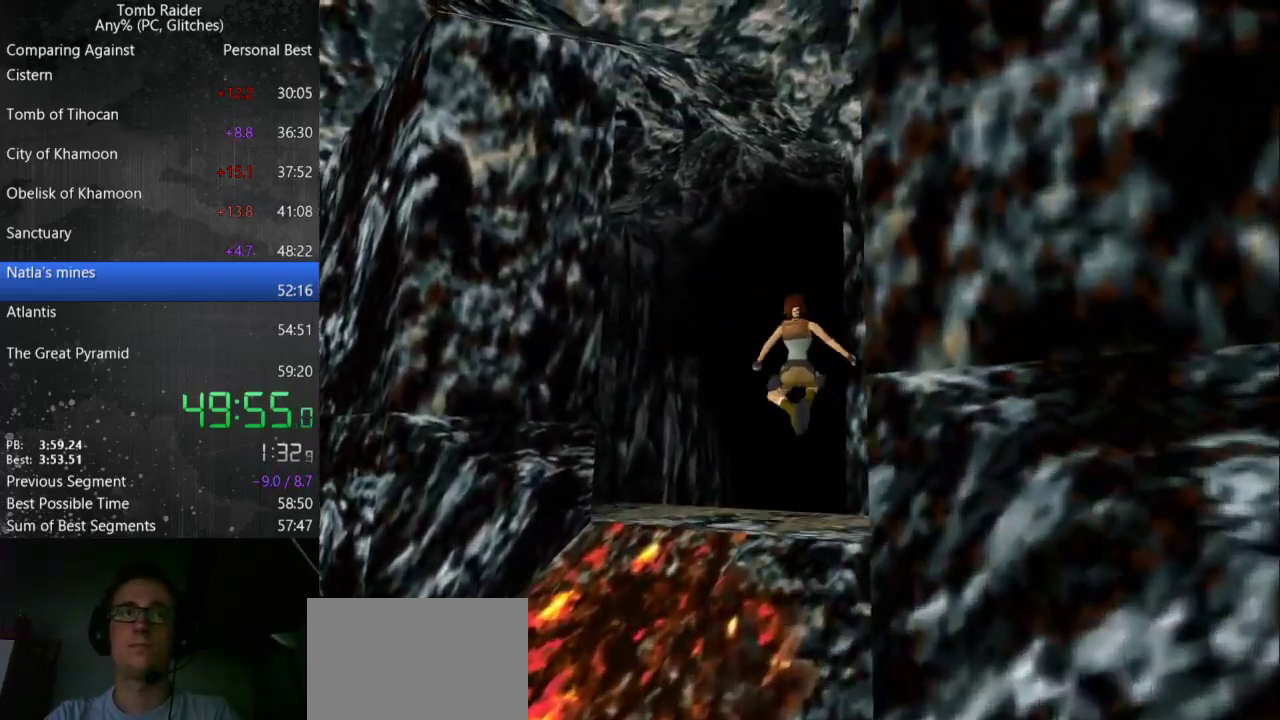
{"keys": ["left", "up"], "events": [[300, "right", "up"], [400, "left", "down"]]}
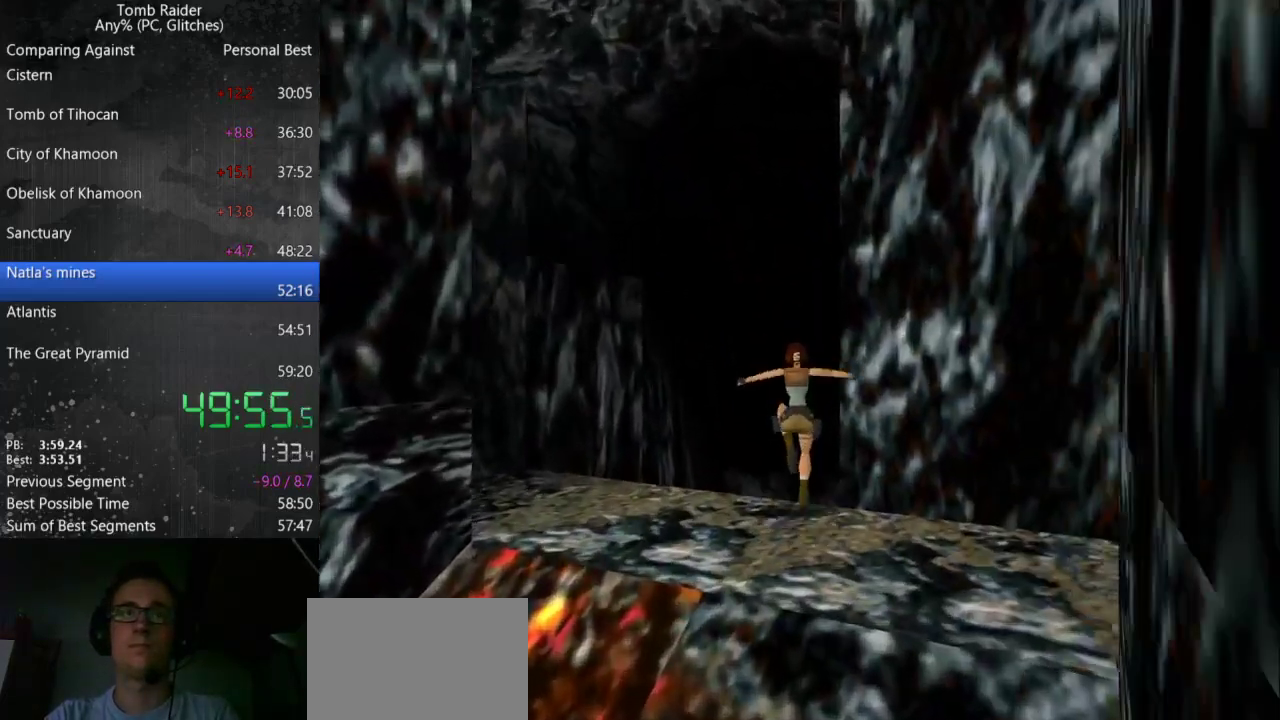
{"keys": ["left"], "events": [[100, "left", "up"], [233, "up", "up"], [267, "left", "down"]]}